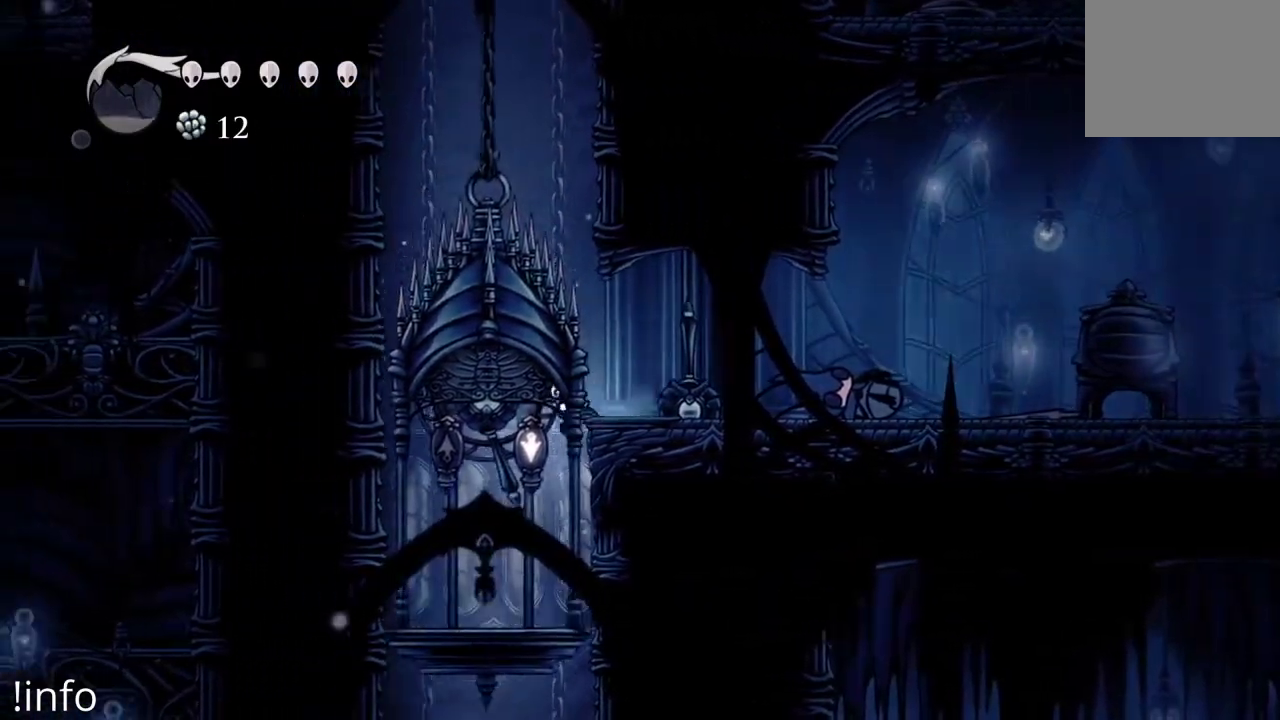
Gameplay with a controller (Xbox layout); each line is a JSON object with the inputs held at the frame after it. "events" lists button and stick changes between this image and that frame as [ms after this image, input, new state], when the widget could be followed in between.
{"buttons": [], "left_stick": "center", "right_stick": "center", "events": [[167, "DPAD_LEFT", "up"]]}
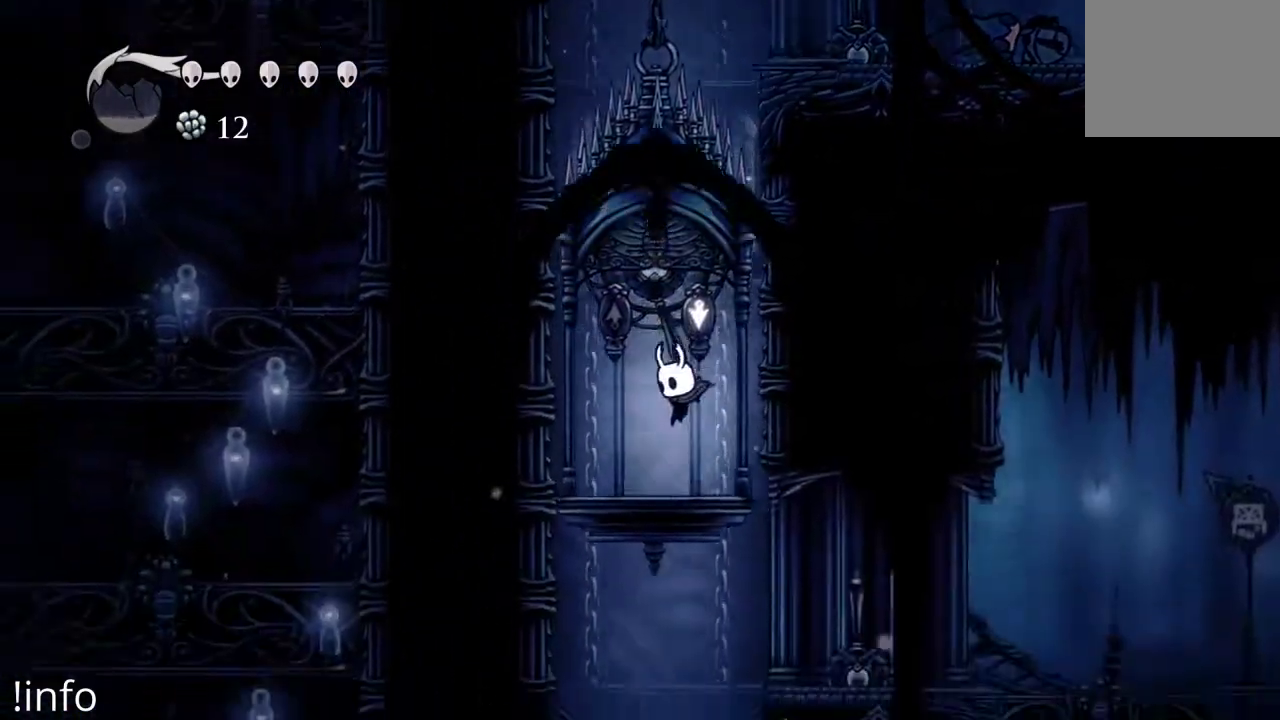
{"buttons": ["R2", "DPAD_RIGHT"], "left_stick": "center", "right_stick": "center", "events": [[200, "DPAD_RIGHT", "down"], [500, "R2", "down"]]}
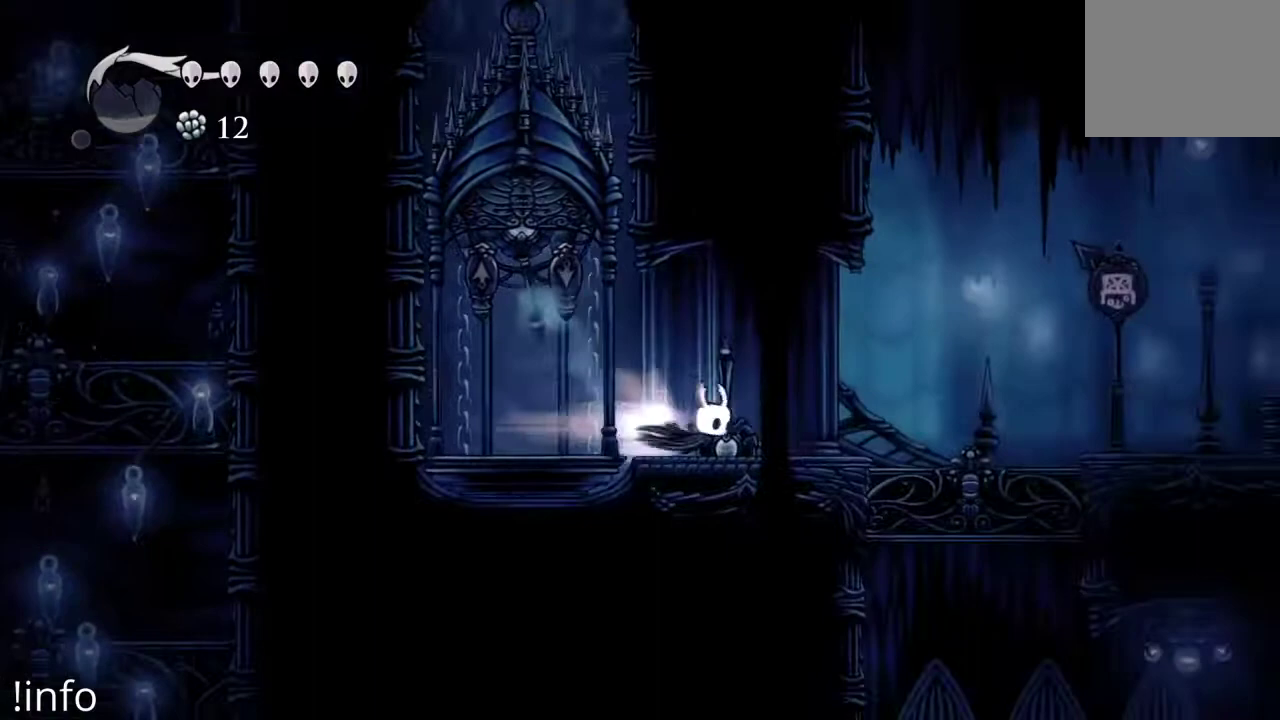
{"buttons": ["DPAD_RIGHT"], "left_stick": "center", "right_stick": "center", "events": [[133, "R2", "up"], [233, "A", "down"], [500, "A", "up"]]}
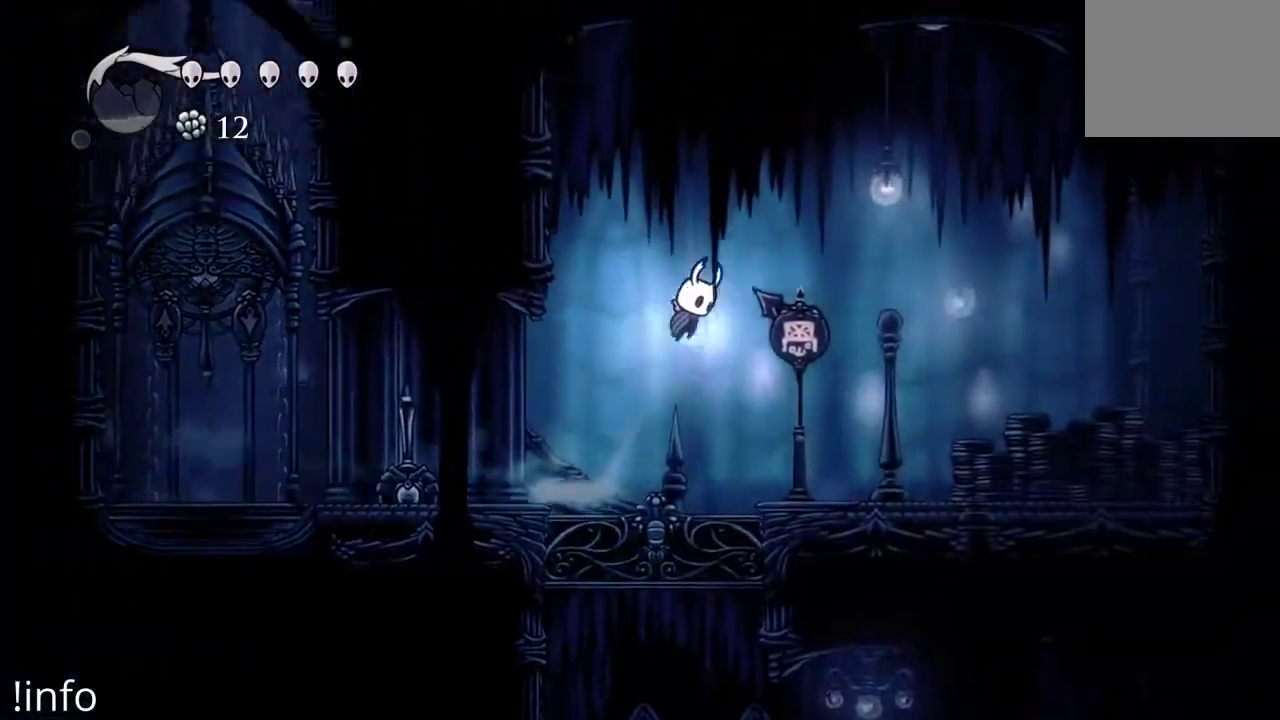
{"buttons": [], "left_stick": "center", "right_stick": "center", "events": [[500, "DPAD_RIGHT", "up"]]}
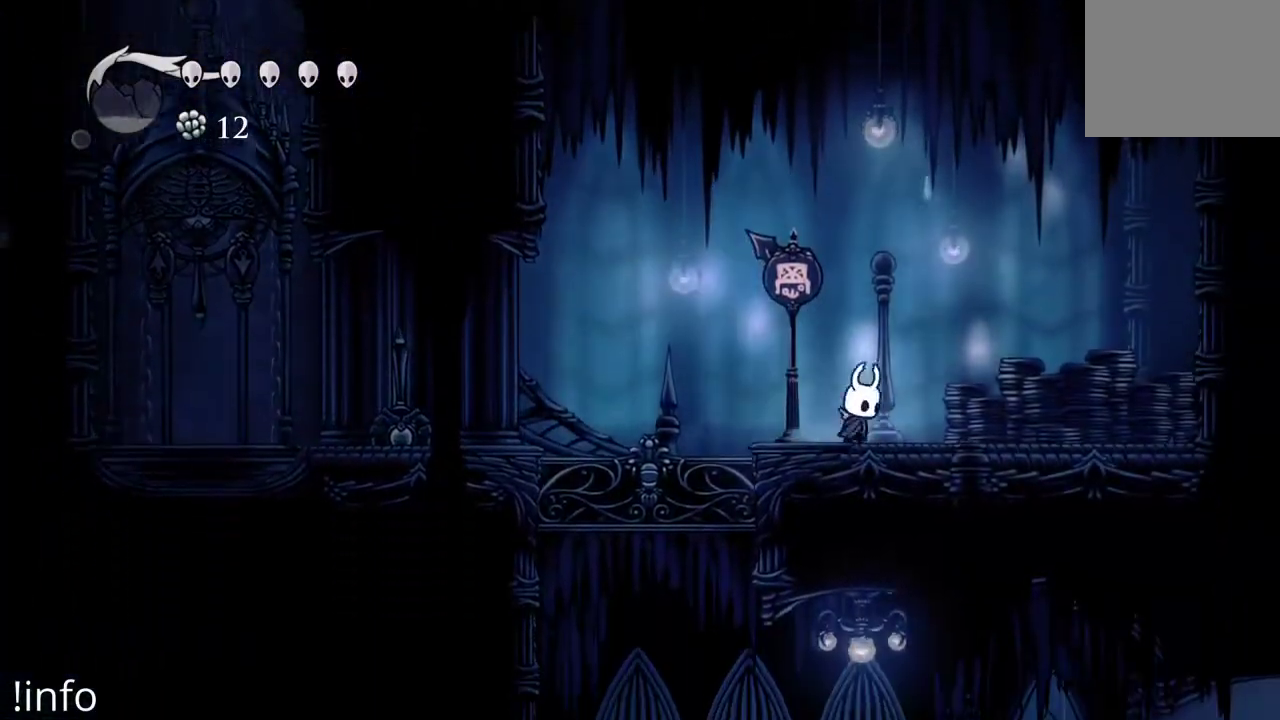
{"buttons": ["DPAD_LEFT"], "left_stick": "center", "right_stick": "center", "events": [[100, "DPAD_LEFT", "down"]]}
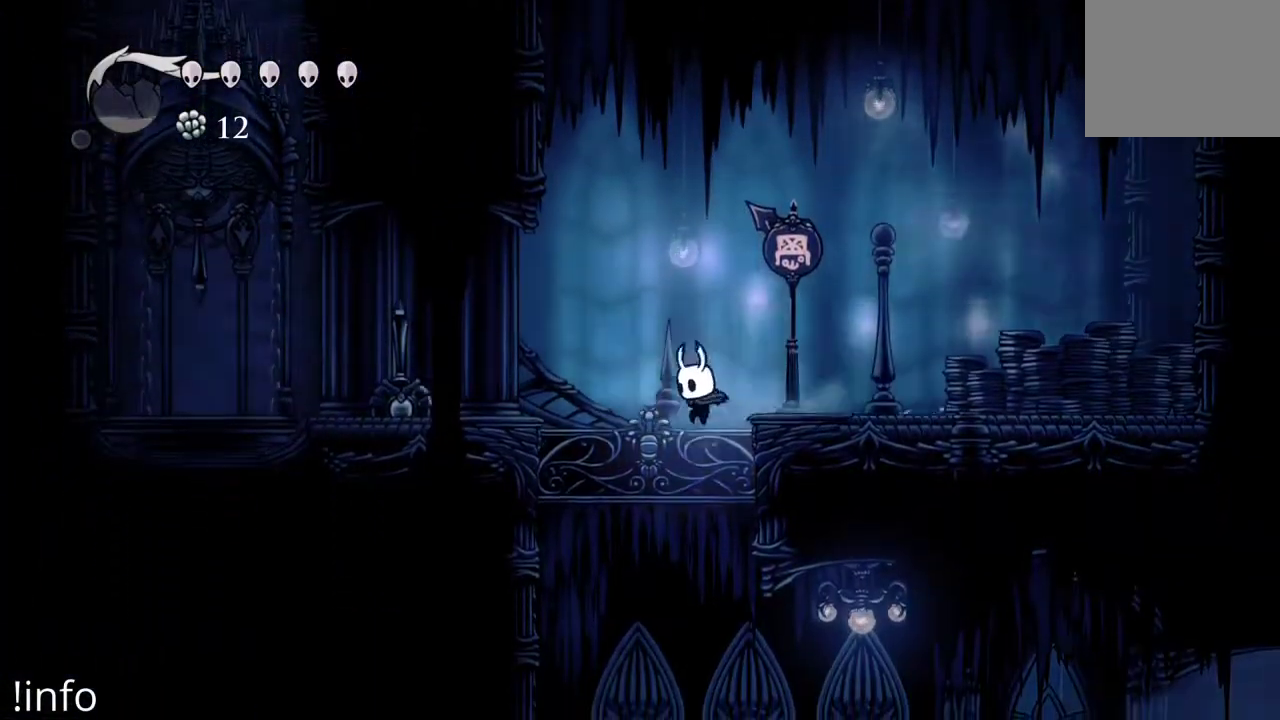
{"buttons": ["DPAD_RIGHT"], "left_stick": "center", "right_stick": "center", "events": [[167, "DPAD_LEFT", "up"], [333, "DPAD_RIGHT", "down"]]}
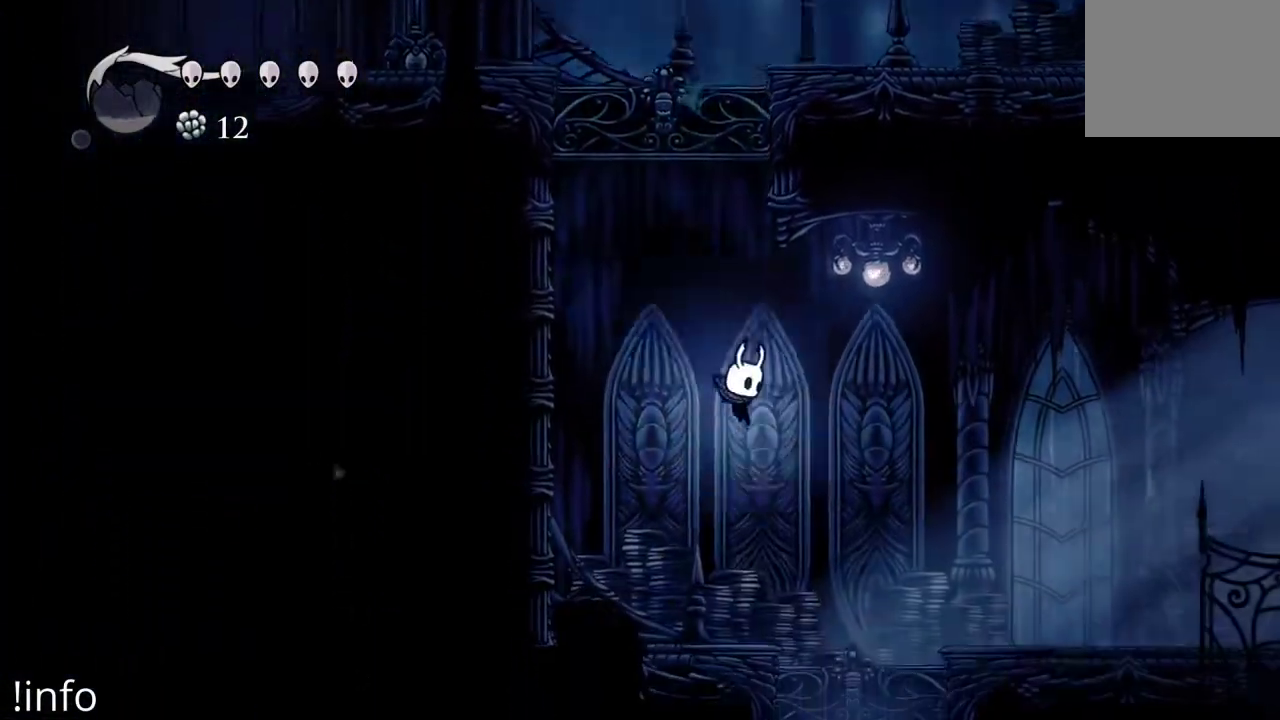
{"buttons": ["DPAD_RIGHT"], "left_stick": "center", "right_stick": "center", "events": []}
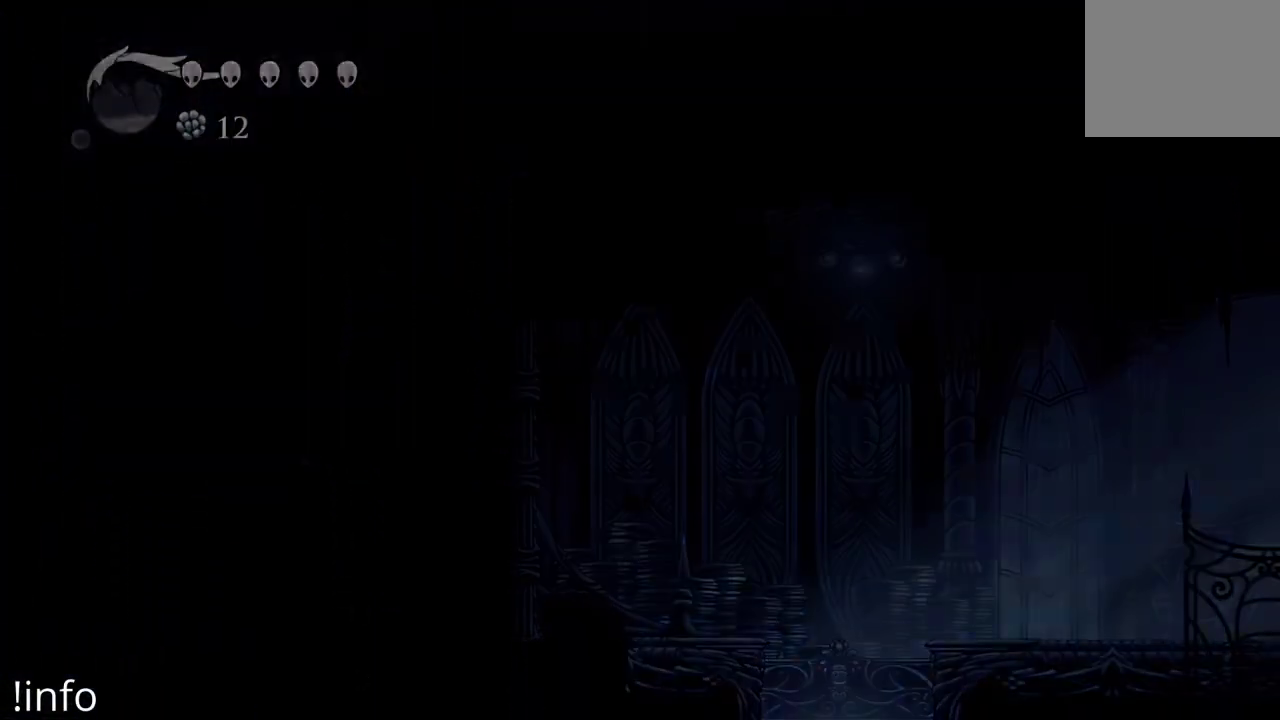
{"buttons": [], "left_stick": "center", "right_stick": "center", "events": [[500, "DPAD_RIGHT", "up"]]}
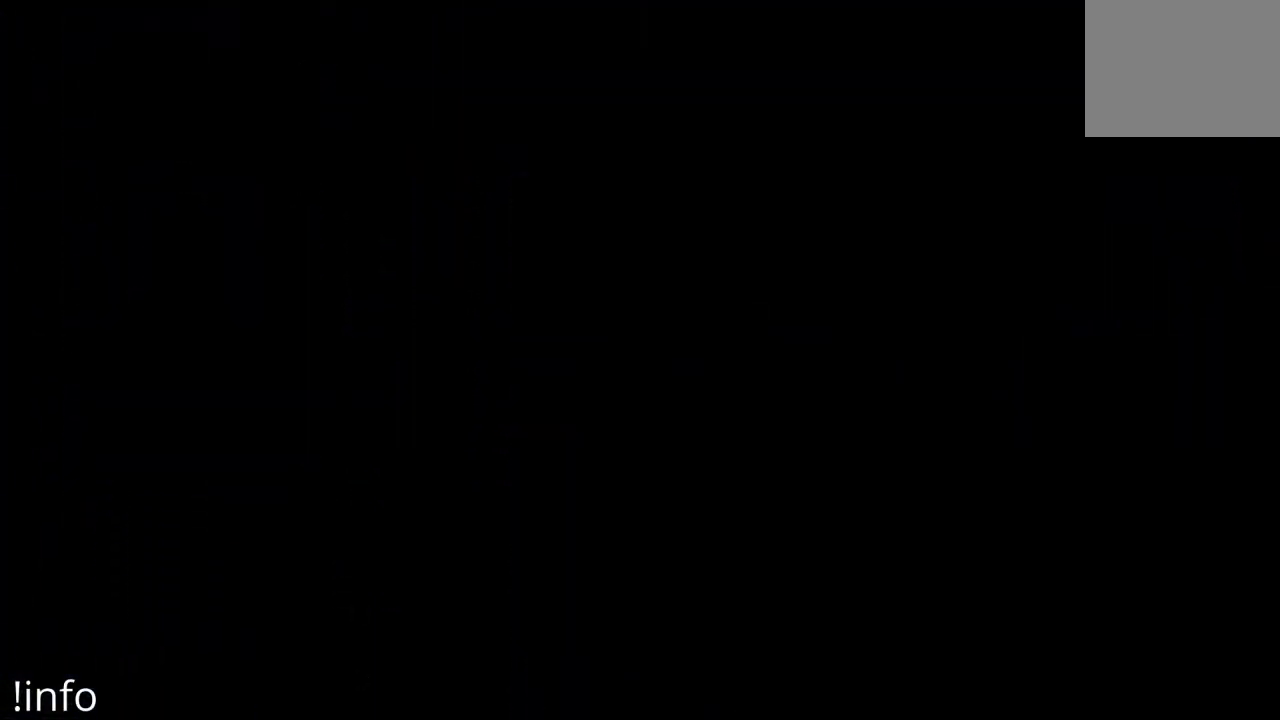
{"buttons": [], "left_stick": "center", "right_stick": "center", "events": []}
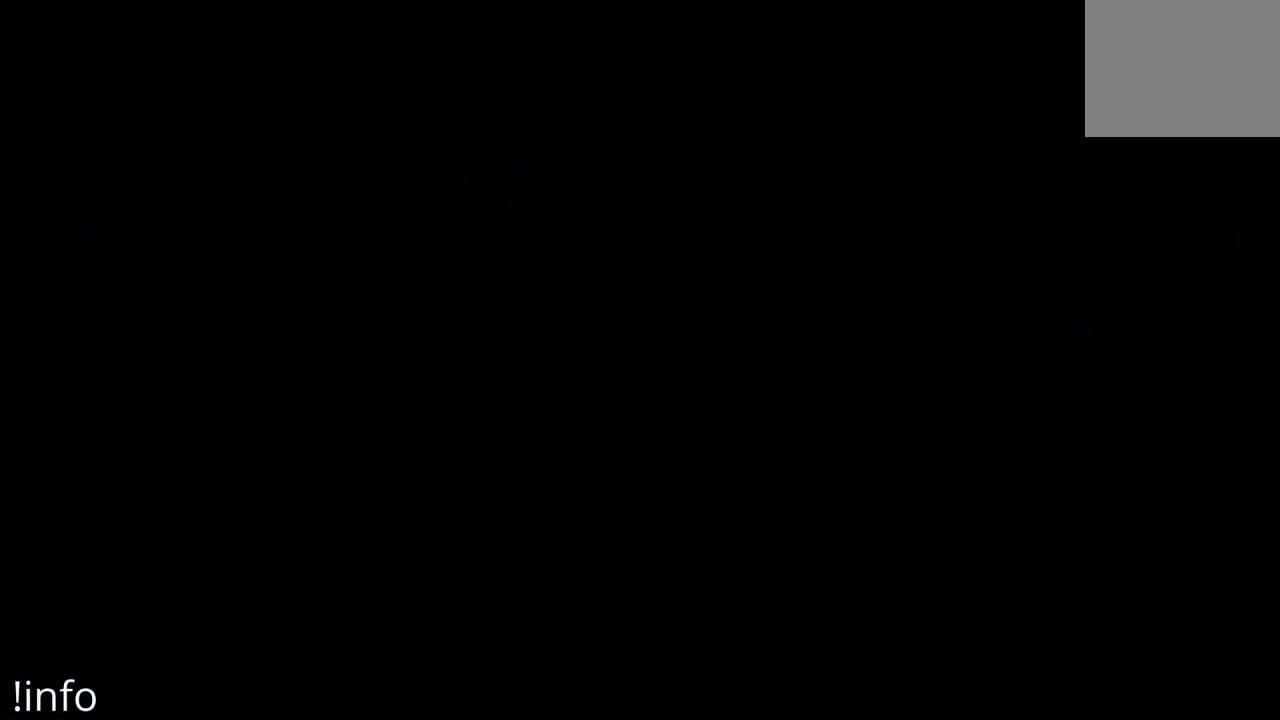
{"buttons": [], "left_stick": "center", "right_stick": "center", "events": []}
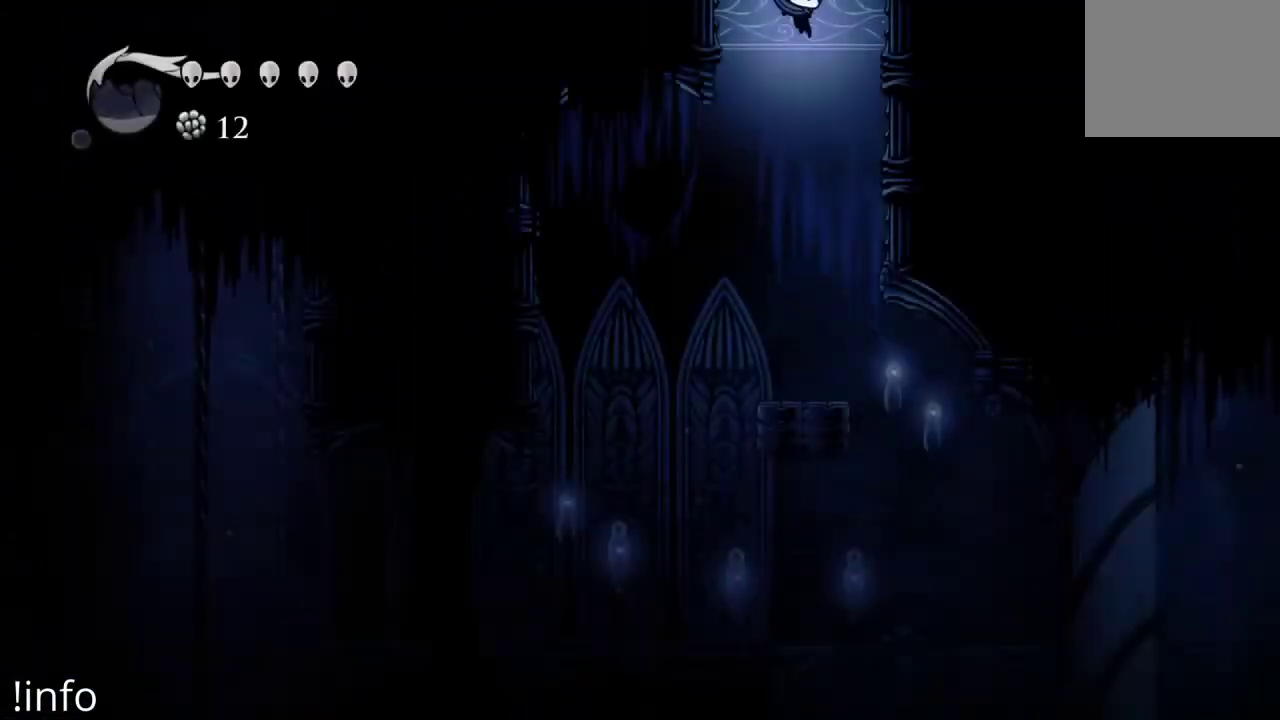
{"buttons": ["DPAD_RIGHT"], "left_stick": "center", "right_stick": "center", "events": [[300, "DPAD_RIGHT", "down"]]}
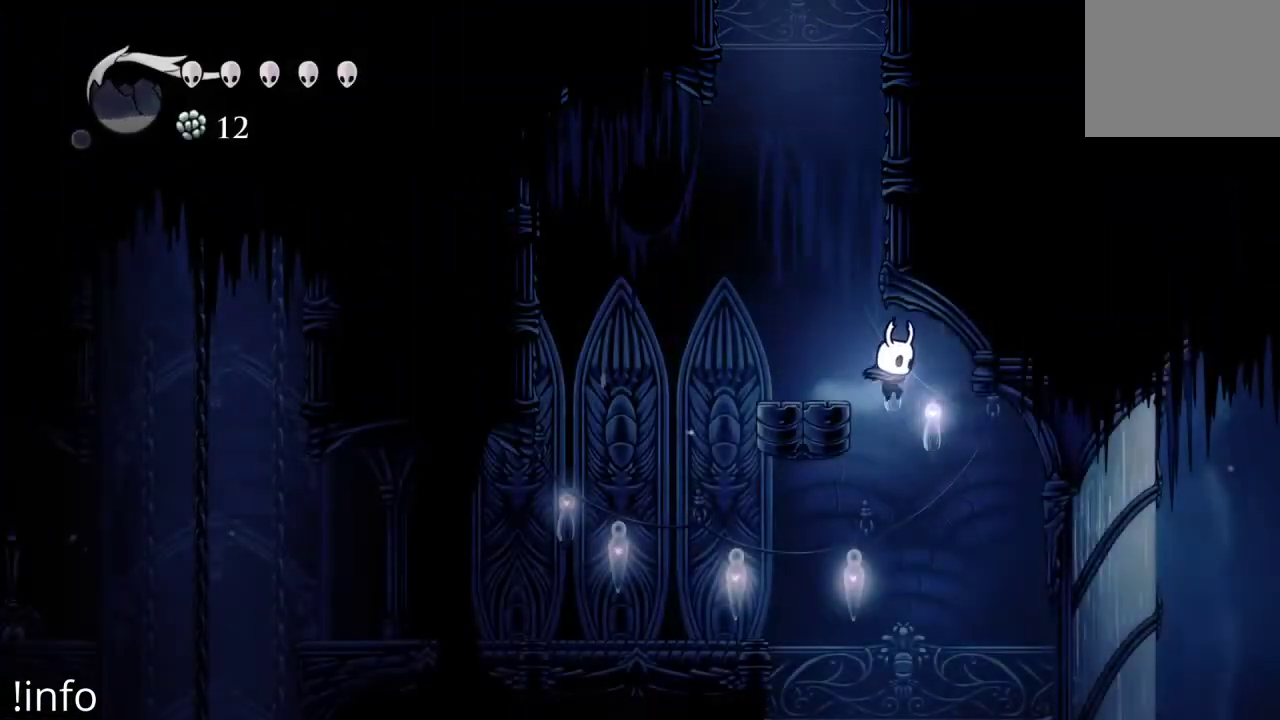
{"buttons": ["DPAD_RIGHT"], "left_stick": "center", "right_stick": "center", "events": []}
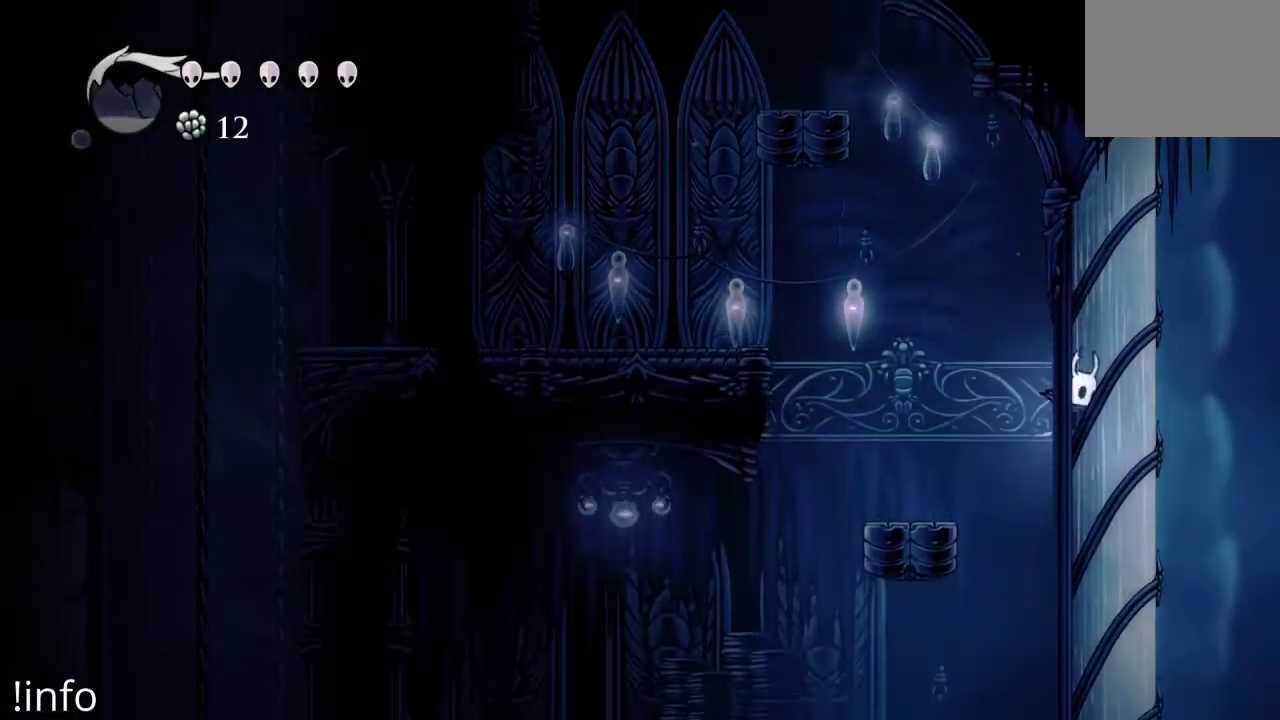
{"buttons": ["A", "DPAD_LEFT"], "left_stick": "center", "right_stick": "center", "events": [[100, "DPAD_RIGHT", "up"], [167, "DPAD_LEFT", "down"], [433, "A", "down"]]}
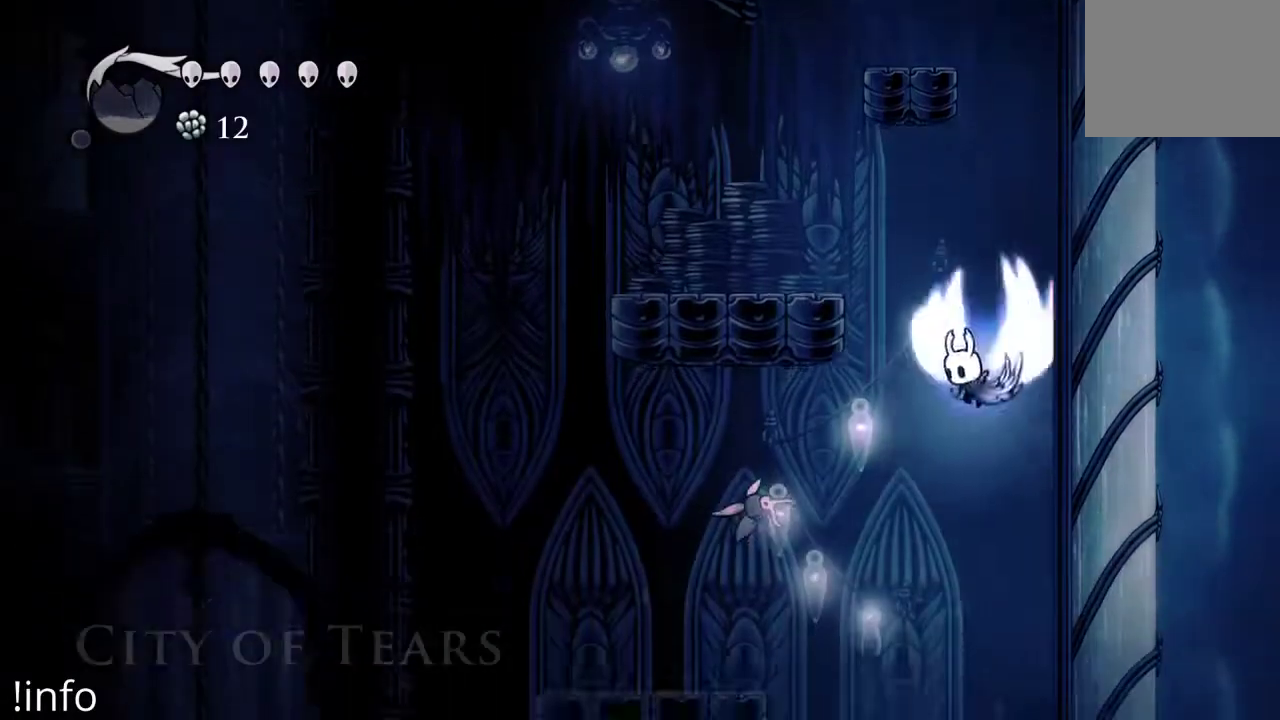
{"buttons": ["A", "DPAD_LEFT"], "left_stick": "center", "right_stick": "center", "events": [[167, "A", "up"], [433, "A", "down"]]}
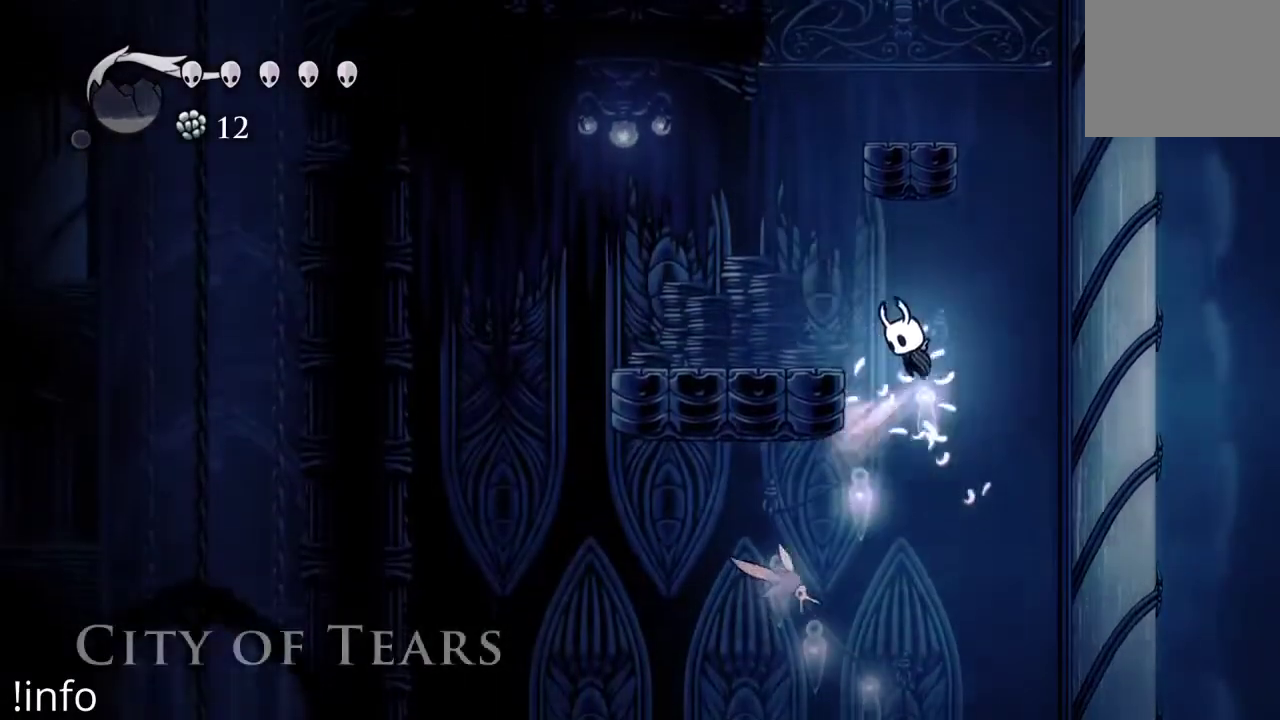
{"buttons": ["DPAD_LEFT"], "left_stick": "center", "right_stick": "center", "events": [[133, "DPAD_LEFT", "up"], [167, "A", "up"], [233, "DPAD_LEFT", "down"]]}
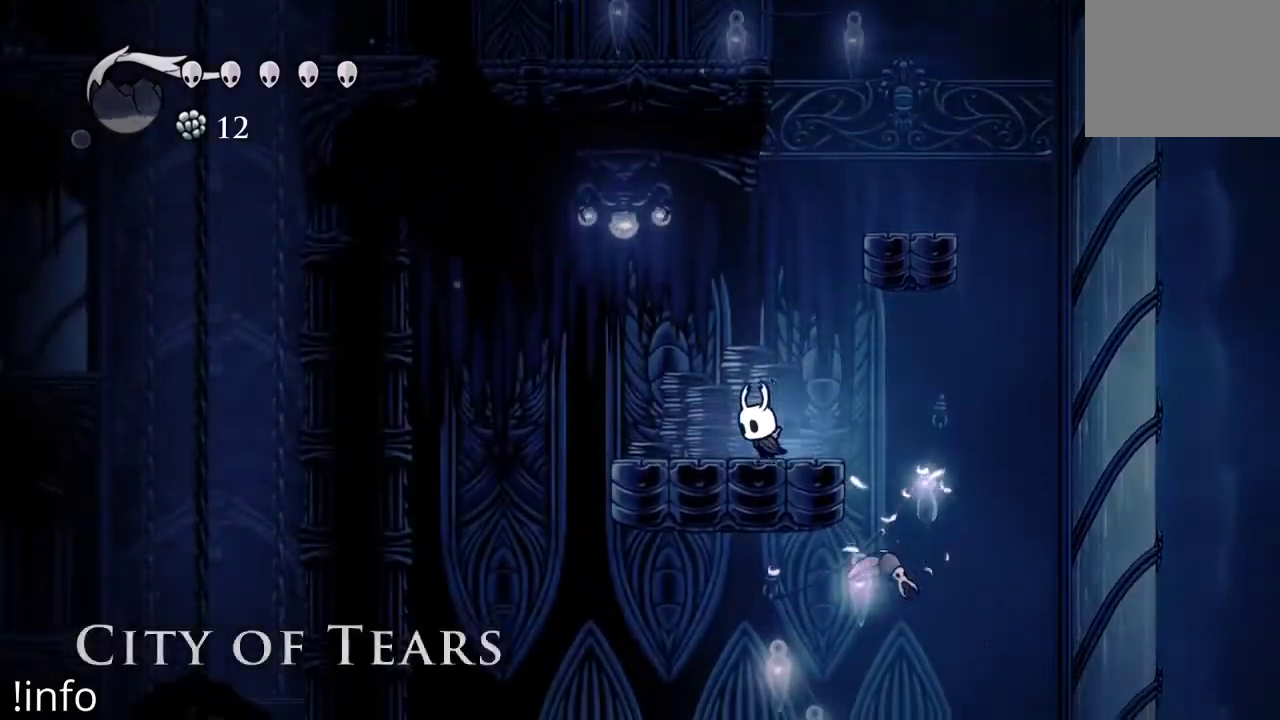
{"buttons": ["DPAD_LEFT"], "left_stick": "center", "right_stick": "center", "events": []}
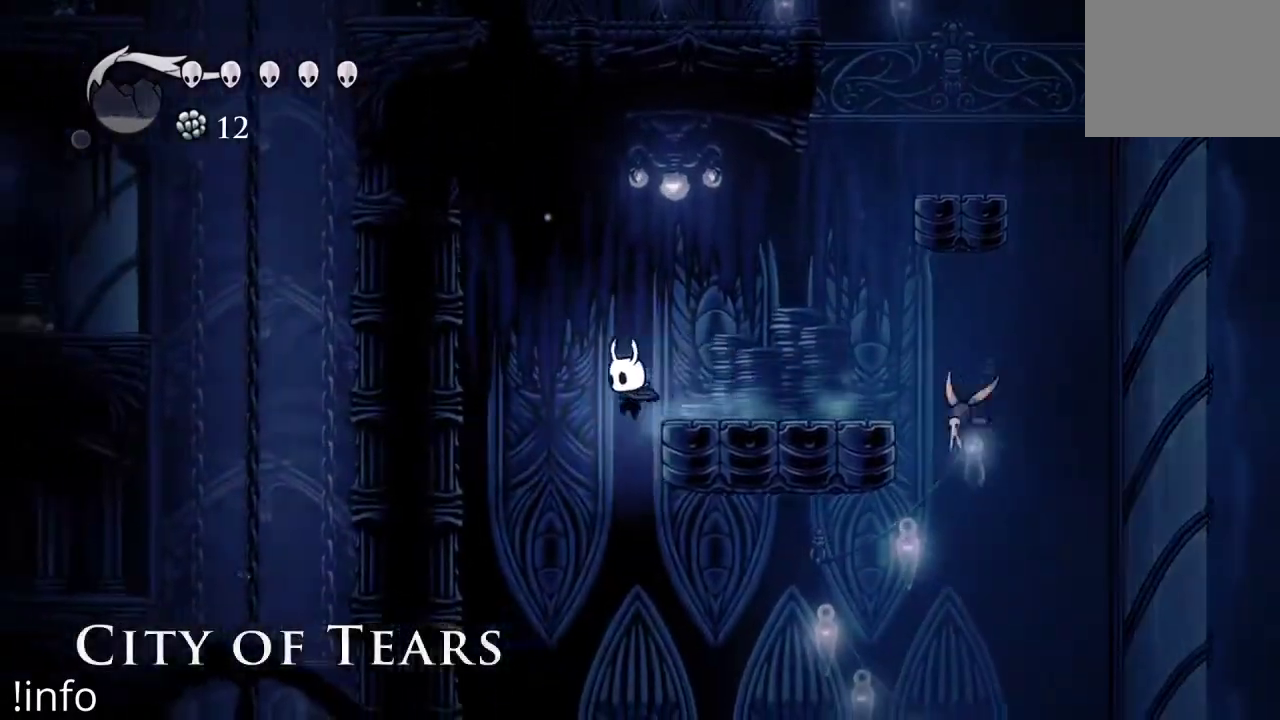
{"buttons": ["DPAD_RIGHT"], "left_stick": "center", "right_stick": "center", "events": [[133, "DPAD_LEFT", "up"], [200, "DPAD_RIGHT", "down"]]}
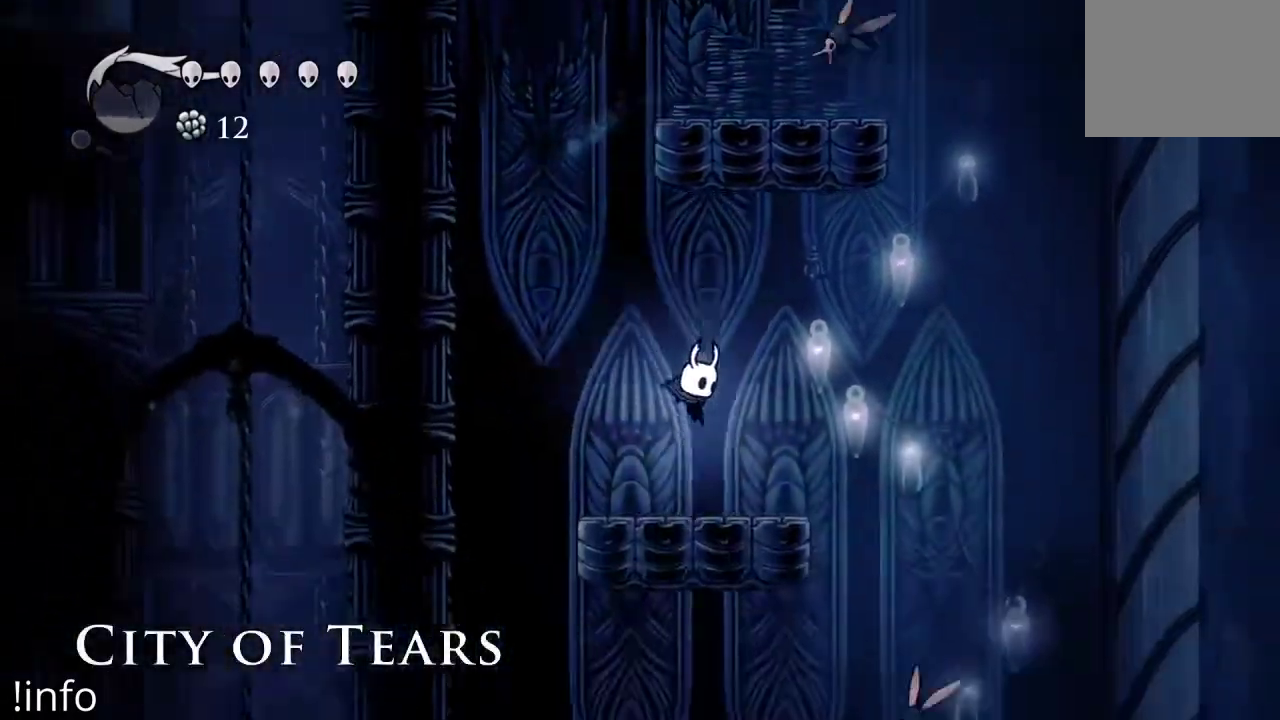
{"buttons": ["A"], "left_stick": "center", "right_stick": "center", "events": [[233, "DPAD_RIGHT", "up"], [333, "DPAD_RIGHT", "down"], [467, "A", "down"], [500, "DPAD_RIGHT", "up"]]}
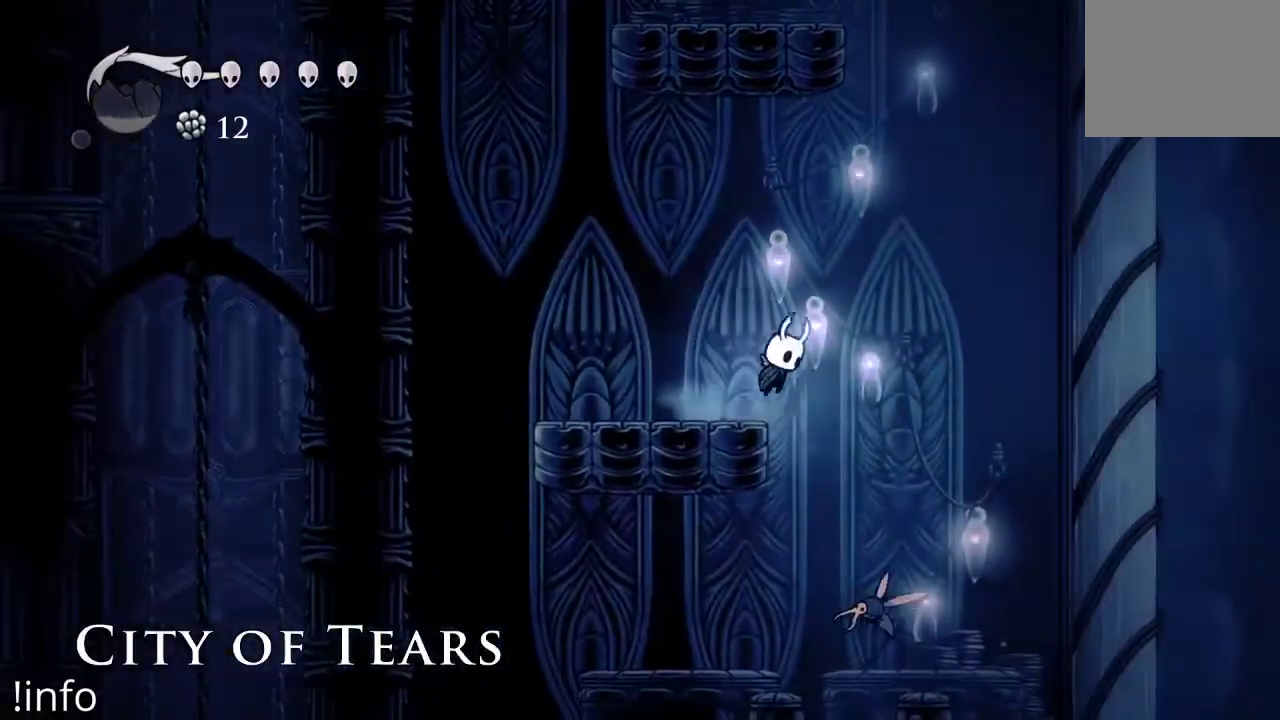
{"buttons": ["DPAD_LEFT"], "left_stick": "center", "right_stick": "center", "events": [[33, "DPAD_LEFT", "down"], [200, "A", "up"]]}
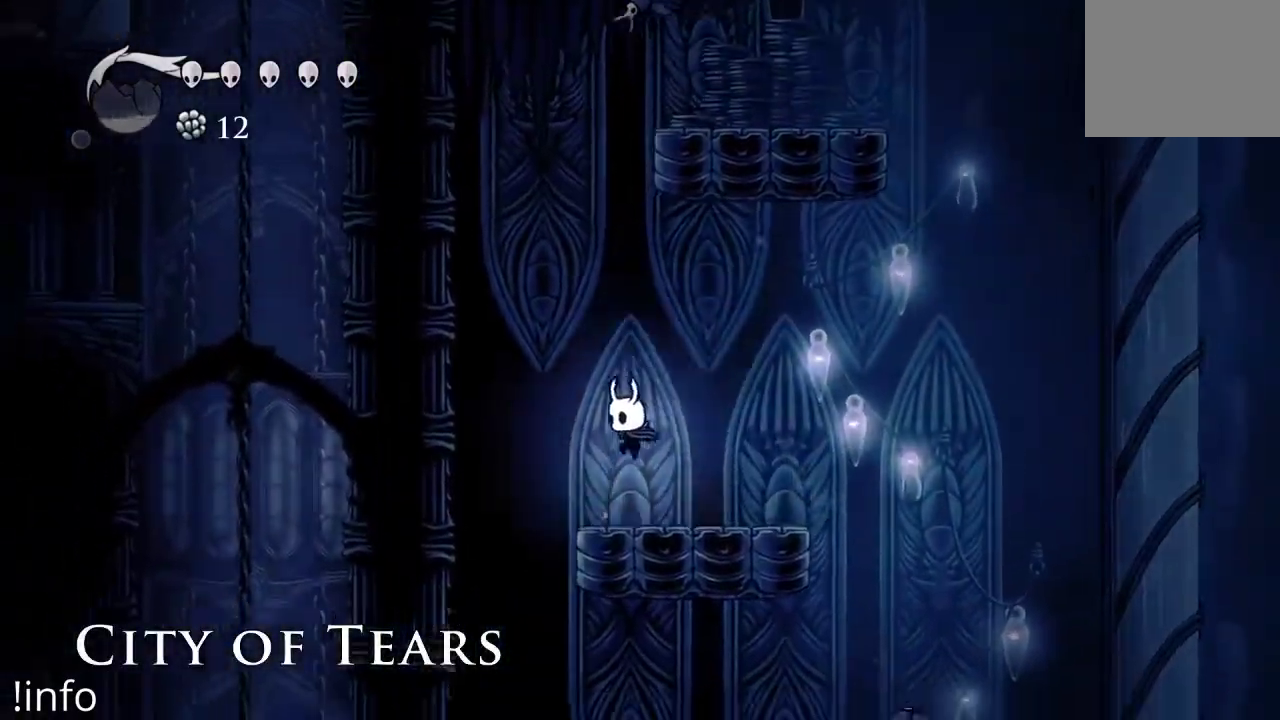
{"buttons": ["DPAD_RIGHT"], "left_stick": "center", "right_stick": "center", "events": [[433, "DPAD_LEFT", "up"], [500, "DPAD_RIGHT", "down"]]}
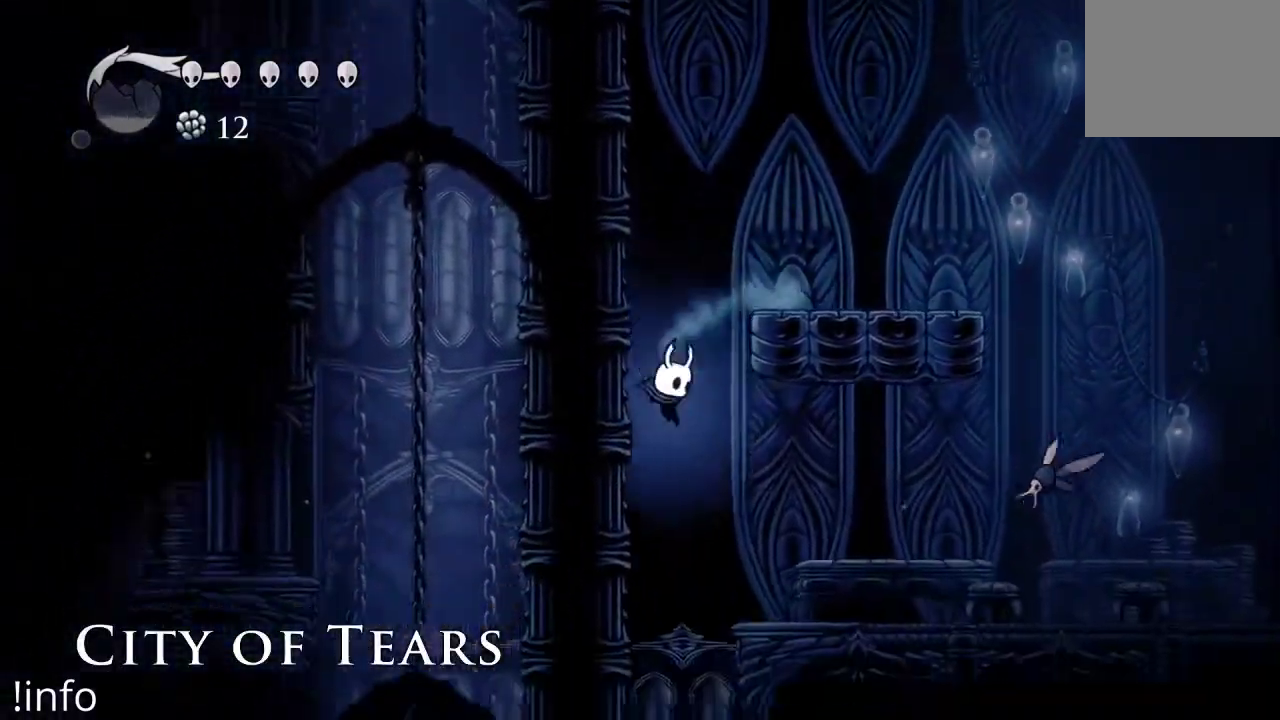
{"buttons": ["DPAD_LEFT"], "left_stick": "center", "right_stick": "center", "events": [[400, "DPAD_RIGHT", "up"], [433, "DPAD_LEFT", "down"]]}
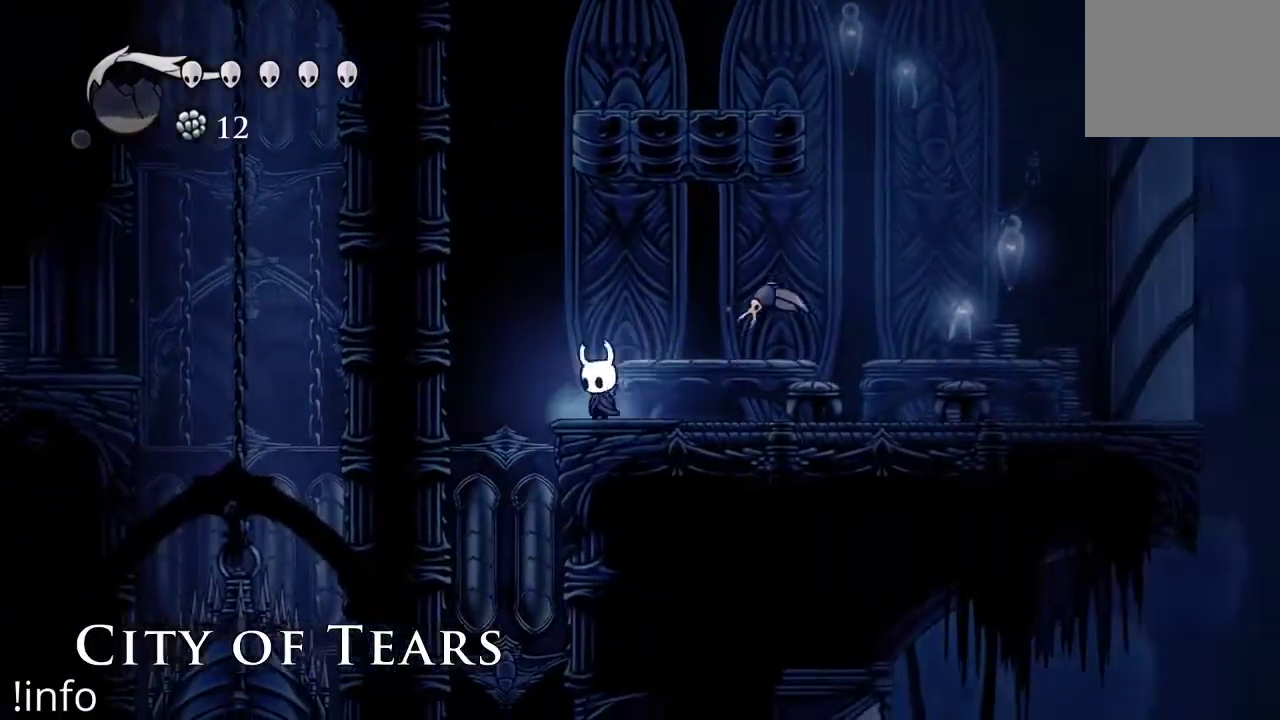
{"buttons": [], "left_stick": "center", "right_stick": "center", "events": [[333, "DPAD_LEFT", "up"]]}
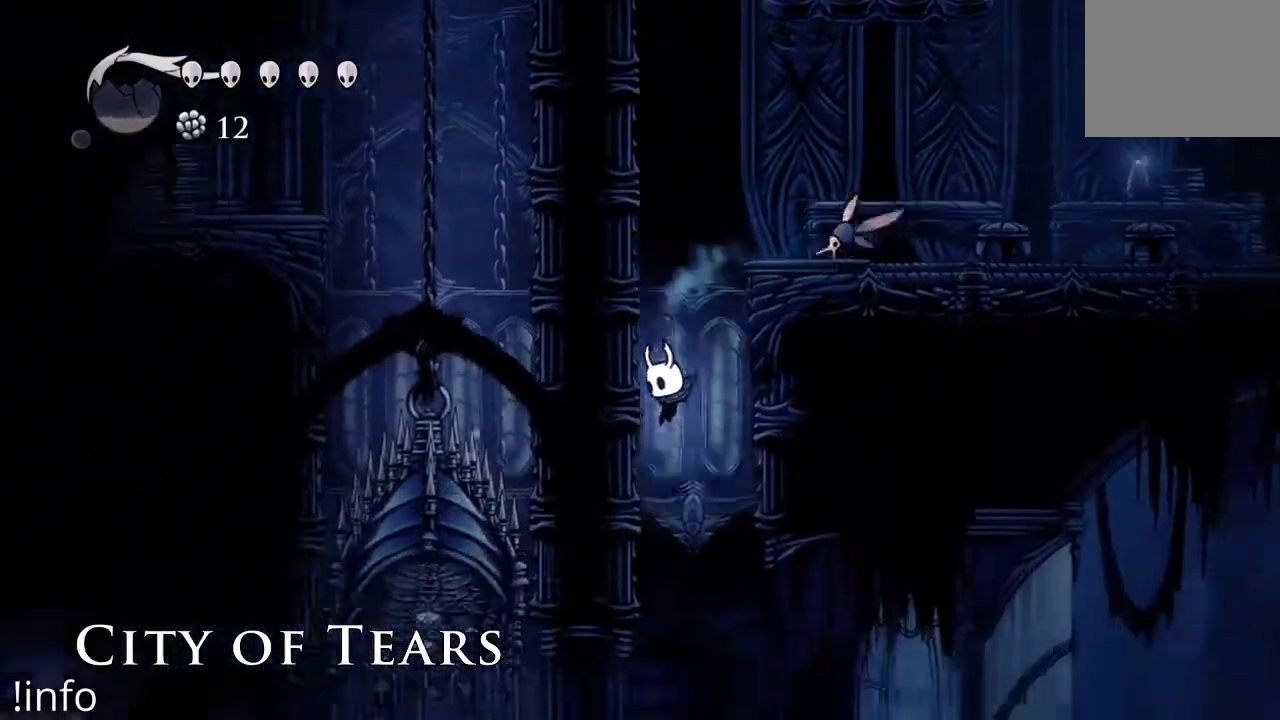
{"buttons": ["R2", "DPAD_RIGHT"], "left_stick": "center", "right_stick": "center", "events": [[67, "DPAD_RIGHT", "down"], [500, "R2", "down"]]}
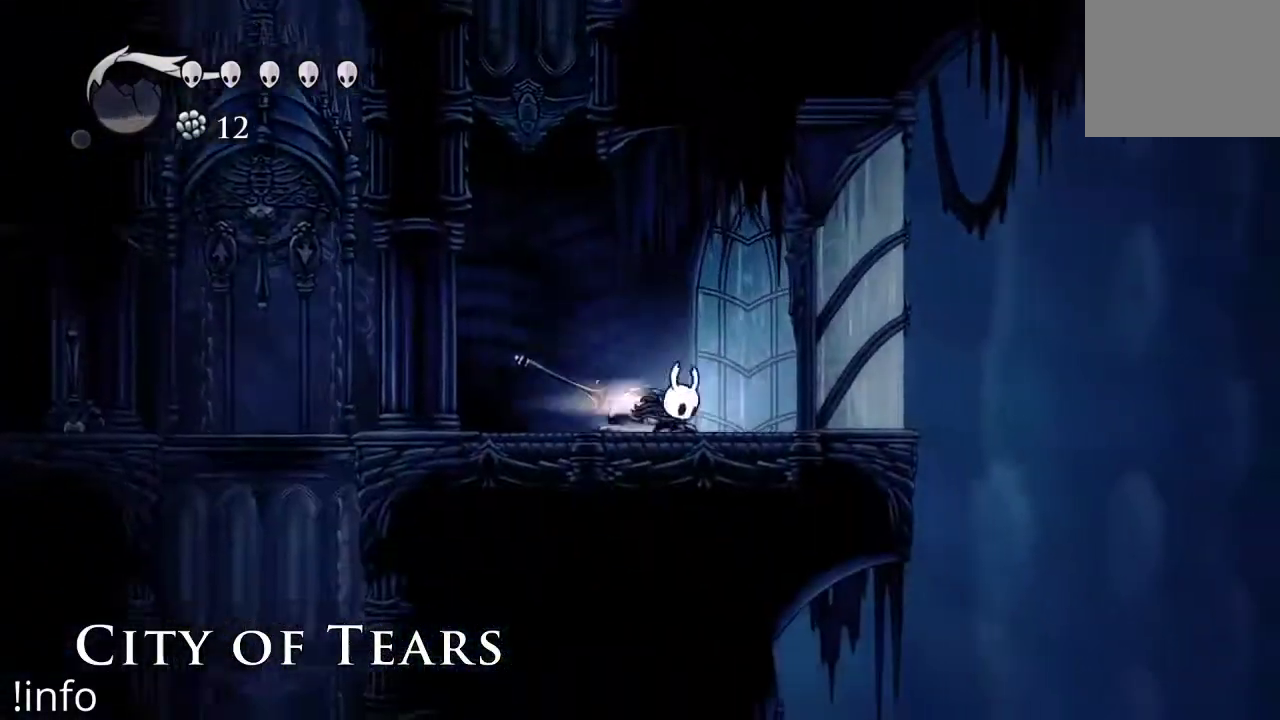
{"buttons": ["DPAD_LEFT"], "left_stick": "center", "right_stick": "center", "events": [[100, "R2", "up"], [200, "DPAD_RIGHT", "up"], [267, "DPAD_LEFT", "down"]]}
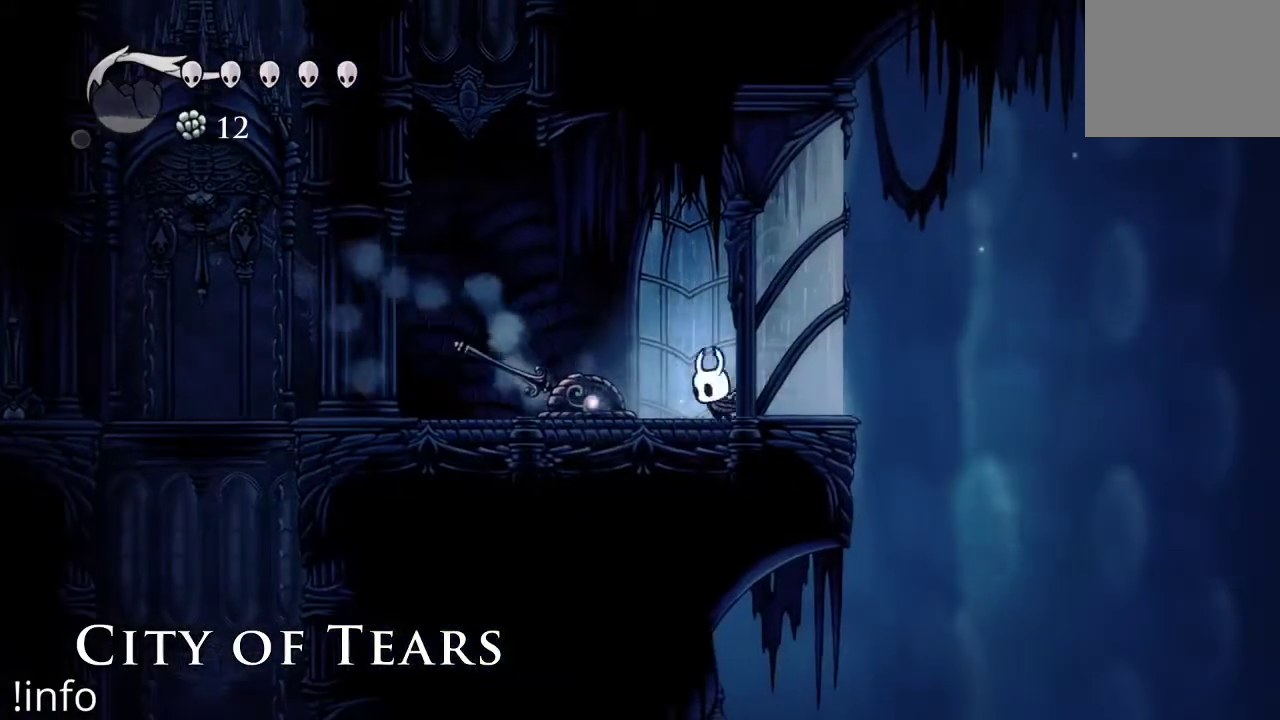
{"buttons": ["DPAD_LEFT"], "left_stick": "center", "right_stick": "center", "events": [[133, "R2", "down"], [333, "R2", "up"]]}
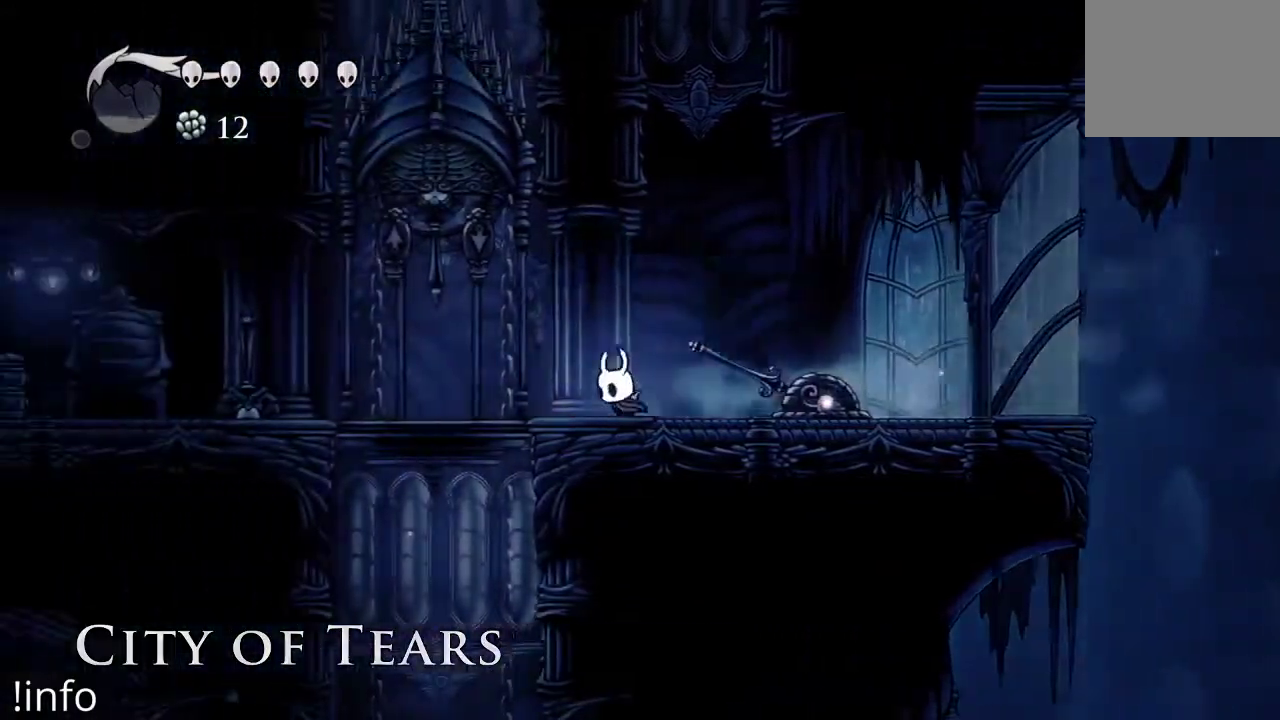
{"buttons": ["DPAD_UP", "DPAD_LEFT"], "left_stick": "center", "right_stick": "center", "events": [[467, "DPAD_UP", "down"]]}
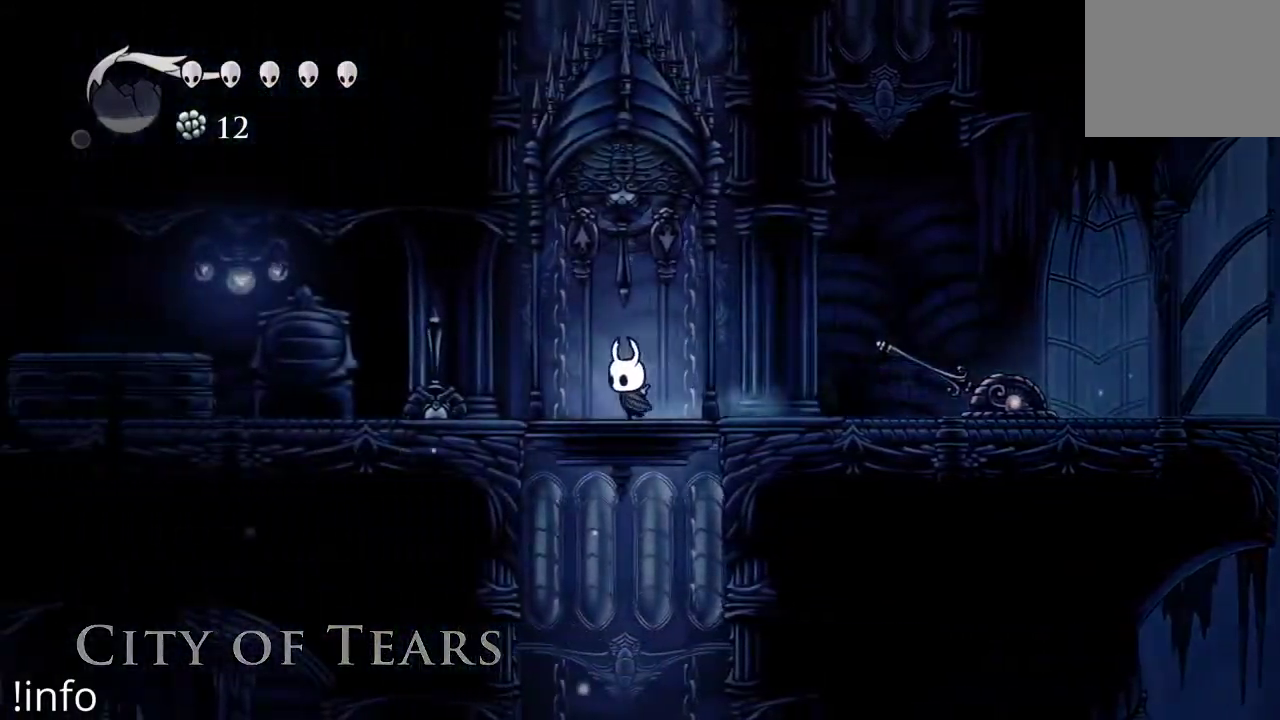
{"buttons": ["DPAD_LEFT"], "left_stick": "center", "right_stick": "center", "events": [[33, "DPAD_LEFT", "up"], [33, "X", "down"], [133, "X", "up"], [167, "DPAD_UP", "up"], [400, "DPAD_LEFT", "down"]]}
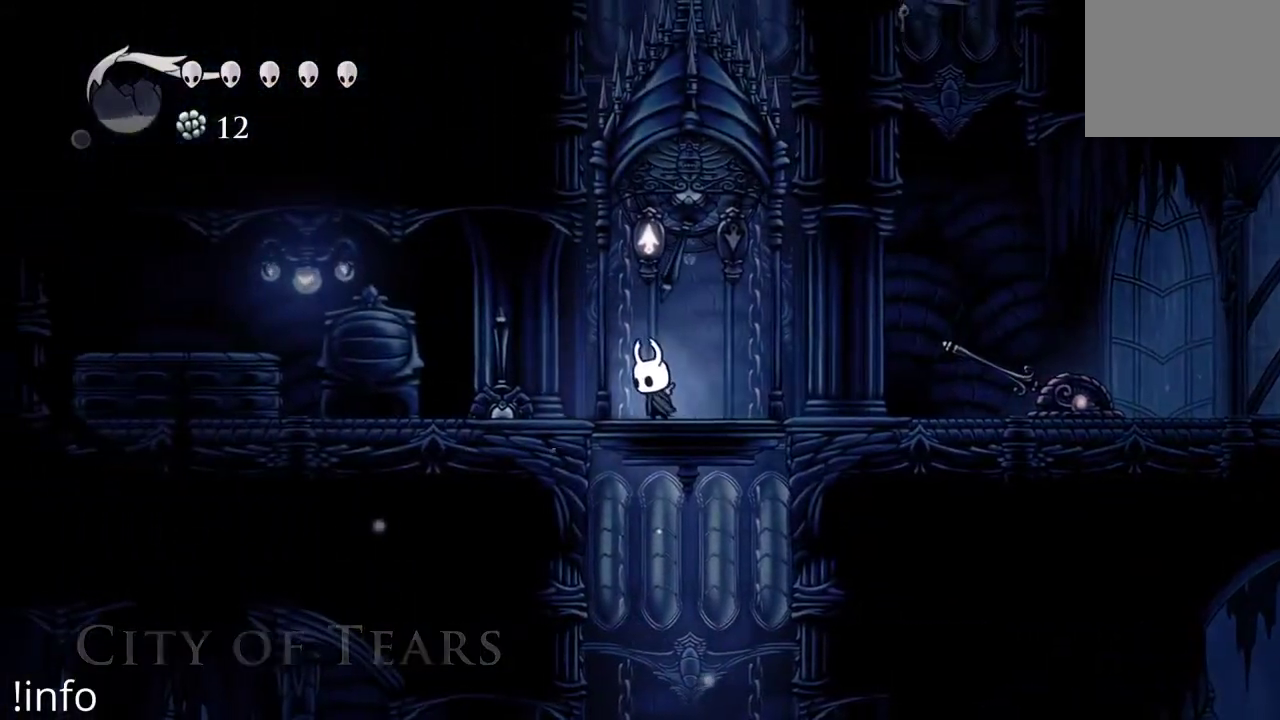
{"buttons": [], "left_stick": "center", "right_stick": "center", "events": [[33, "DPAD_LEFT", "up"]]}
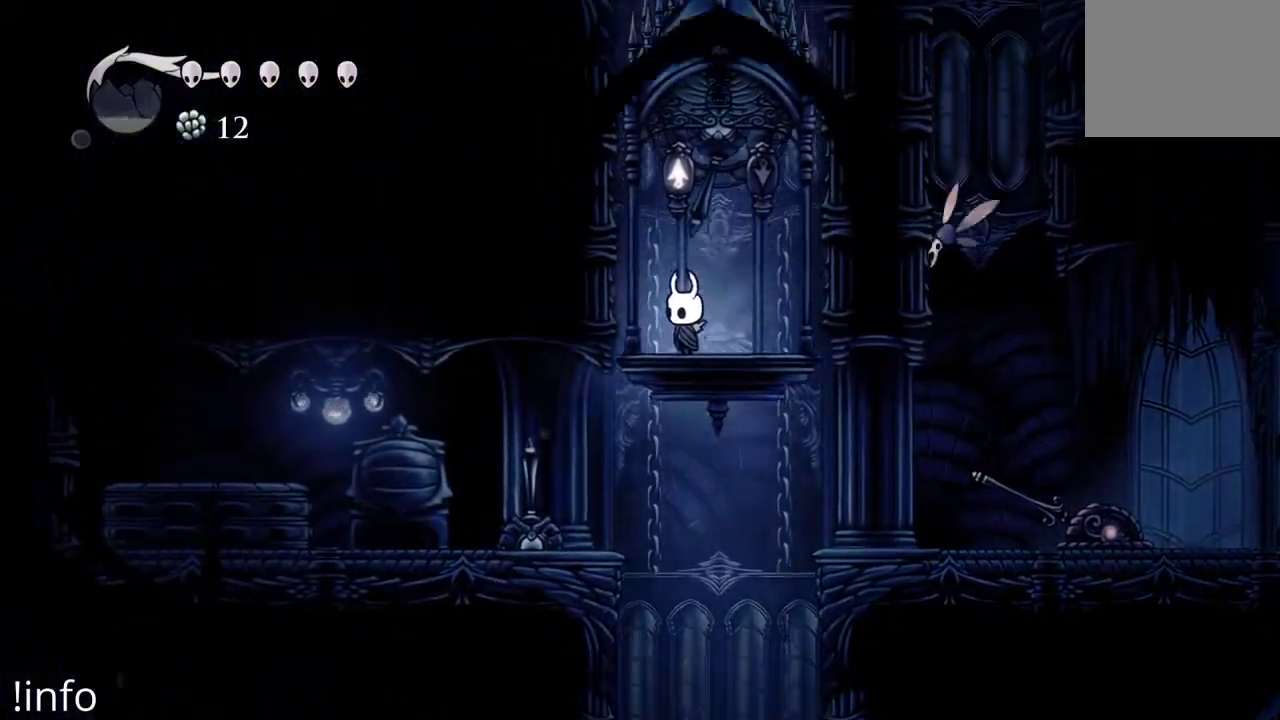
{"buttons": ["DPAD_RIGHT"], "left_stick": "center", "right_stick": "center", "events": [[367, "DPAD_RIGHT", "down"]]}
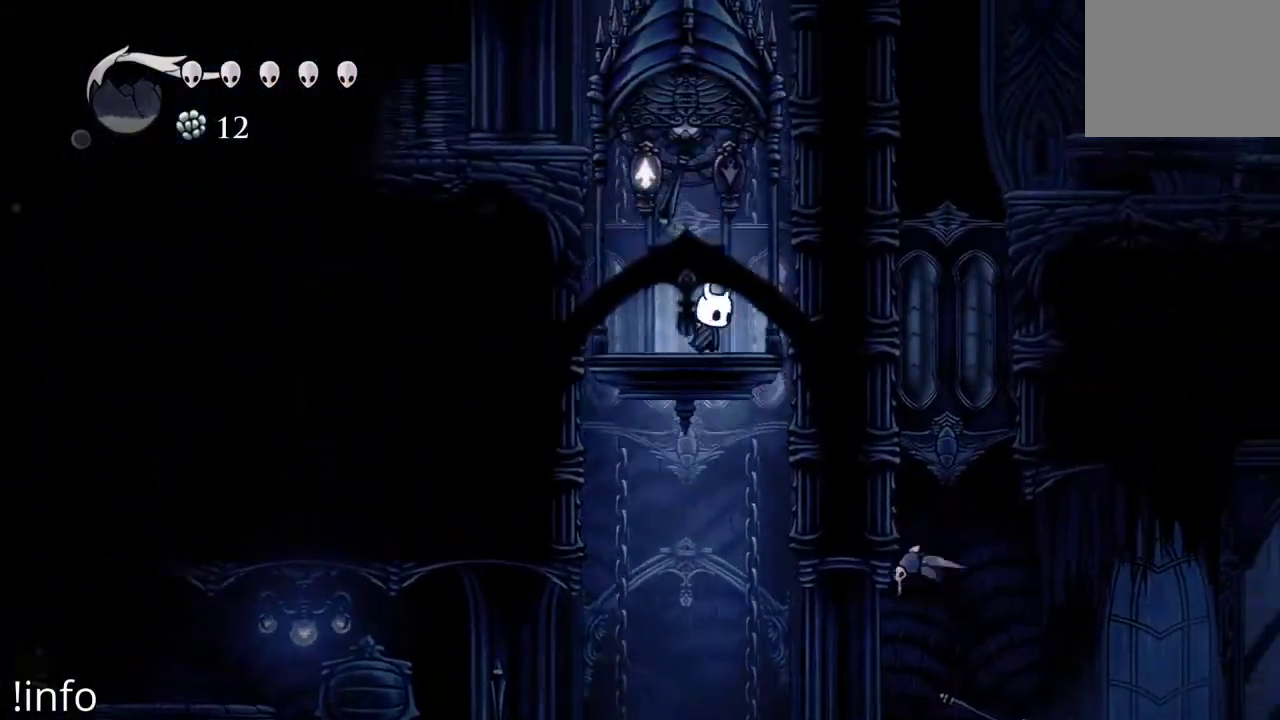
{"buttons": [], "left_stick": "center", "right_stick": "center", "events": [[33, "DPAD_RIGHT", "up"]]}